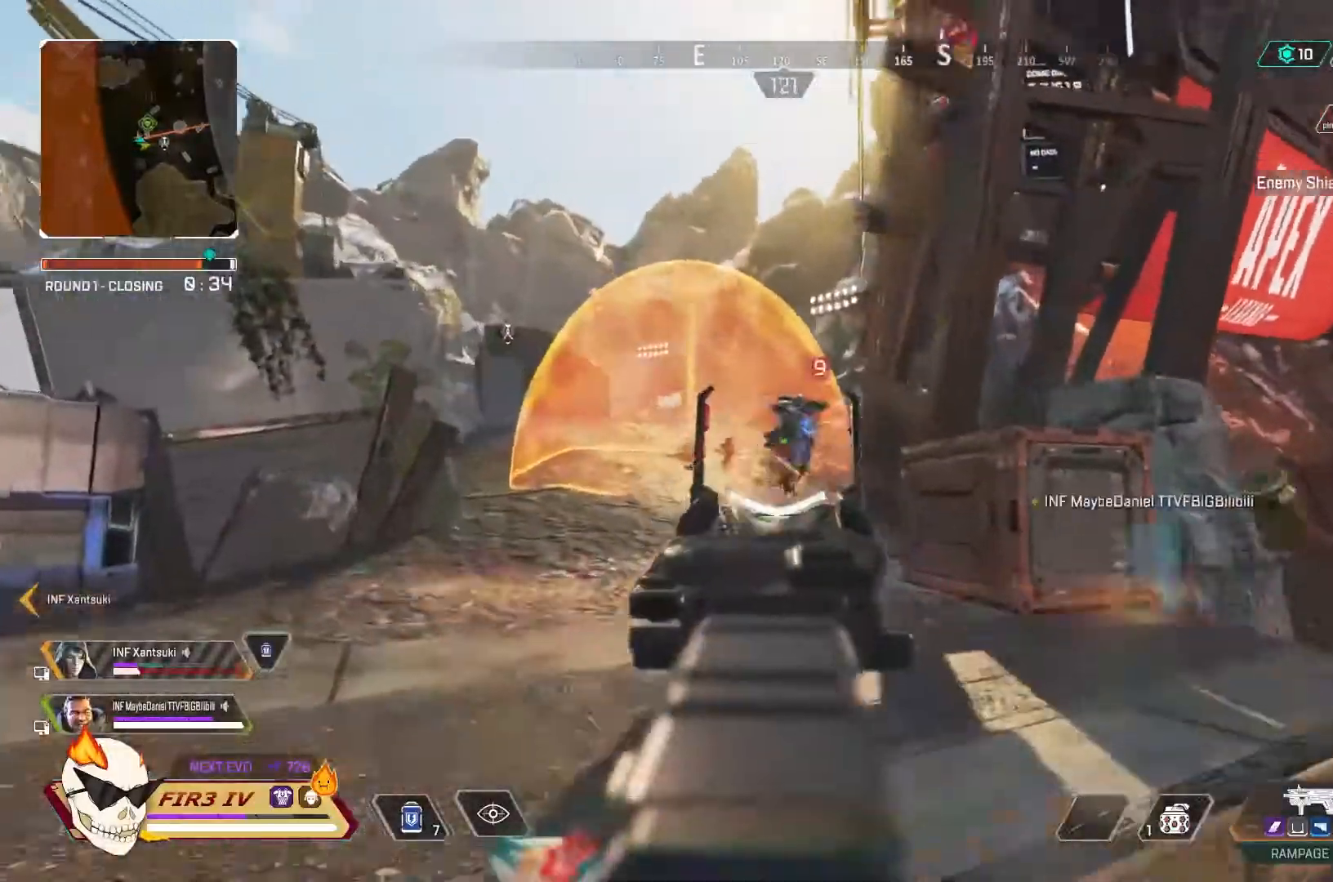
Gameplay with a controller (PlayStation layout); each line is a JSON object with the inputs held at the frame after it. "events" lists button and stick changes between this image and that frame as [ms after this image, input, new state], when the widget could be followed in between.
{"buttons": ["CIRCLE", "L2", "R2"], "left_stick": "up-right", "right_stick": "center", "events": [[33, "left_stick", "down-right"], [167, "left_stick", "right"], [167, "right_stick", "down"], [333, "left_stick", "up-right"], [467, "right_stick", "center"], [500, "CIRCLE", "down"]]}
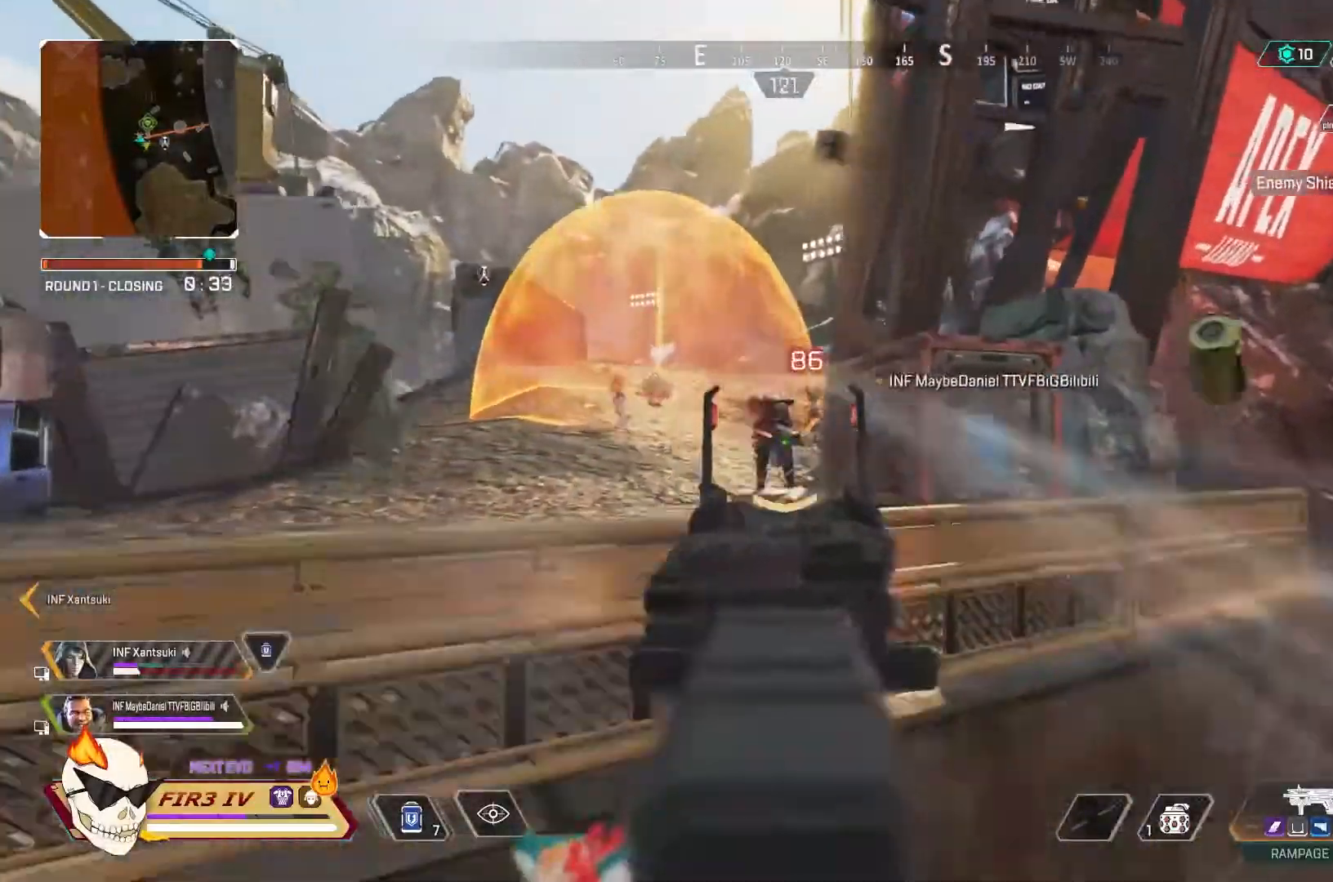
{"buttons": [], "left_stick": "left", "right_stick": "center", "events": [[67, "R2", "up"], [133, "CIRCLE", "up"], [133, "L2", "up"], [167, "CROSS", "down"], [267, "CROSS", "up"], [333, "left_stick", "left"], [367, "CROSS", "down"], [467, "CROSS", "up"]]}
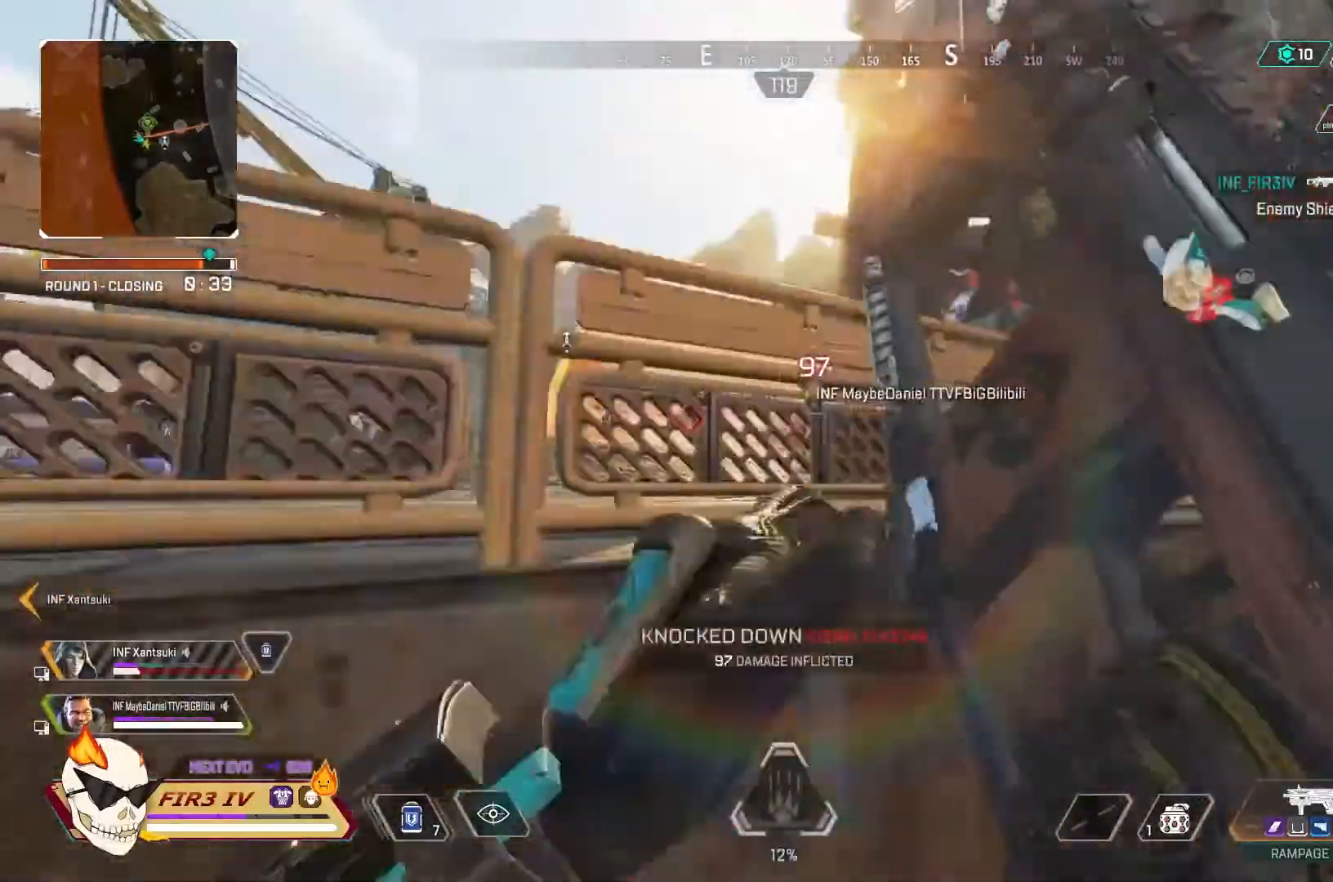
{"buttons": [], "left_stick": "down-right", "right_stick": "center", "events": [[100, "CROSS", "down"], [233, "CROSS", "up"], [367, "CROSS", "down"], [433, "CROSS", "up"], [433, "left_stick", "down-right"]]}
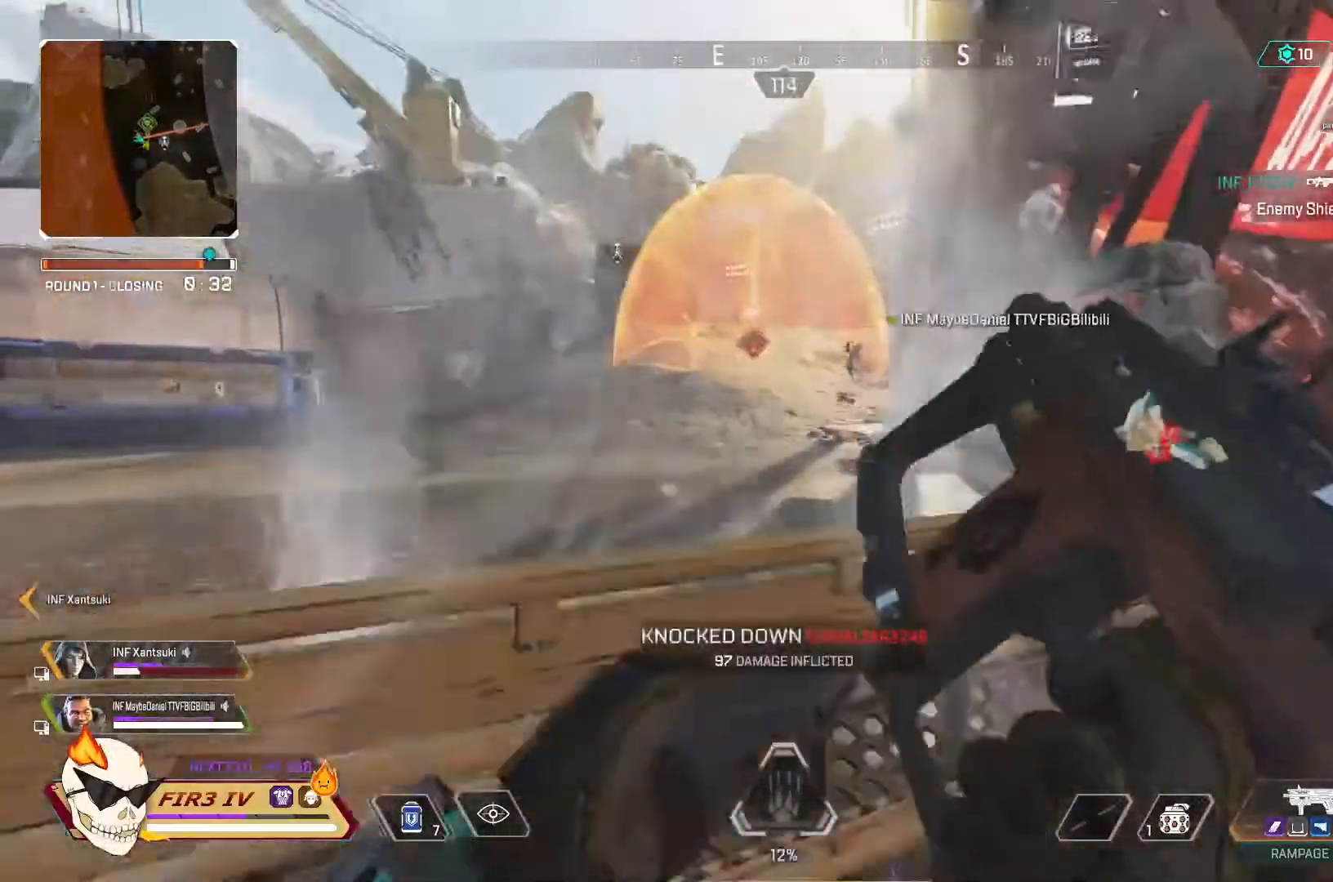
{"buttons": ["L1", "L2"], "left_stick": "left", "right_stick": "center", "events": [[300, "CROSS", "down"], [300, "left_stick", "left"], [367, "CROSS", "up"], [500, "L1", "down"], [500, "L2", "down"]]}
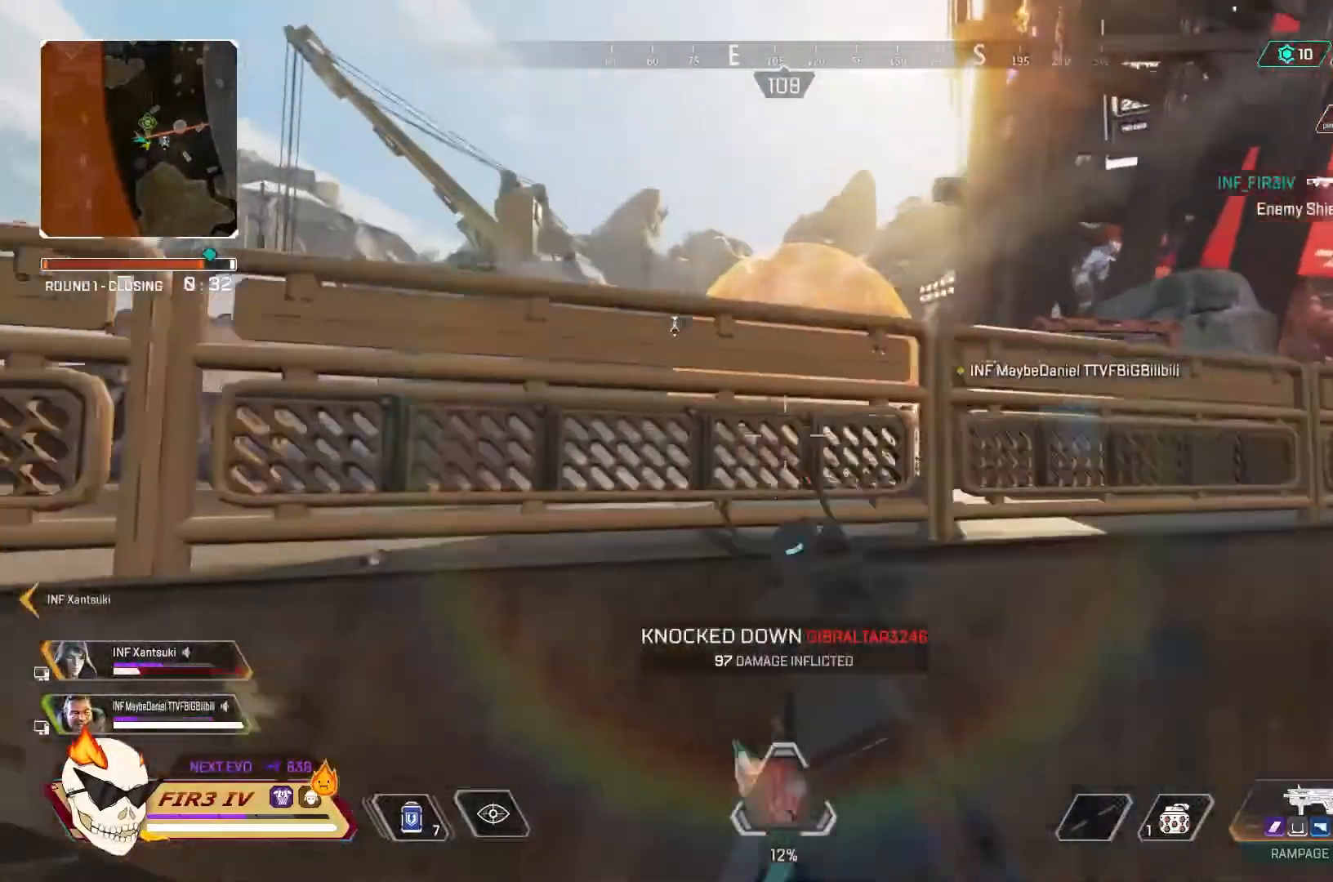
{"buttons": ["L2"], "left_stick": "right", "right_stick": "right", "events": [[100, "L1", "up"], [133, "CROSS", "down"], [200, "L1", "down"], [267, "CROSS", "up"], [267, "L1", "up"], [400, "left_stick", "right"], [400, "right_stick", "right"]]}
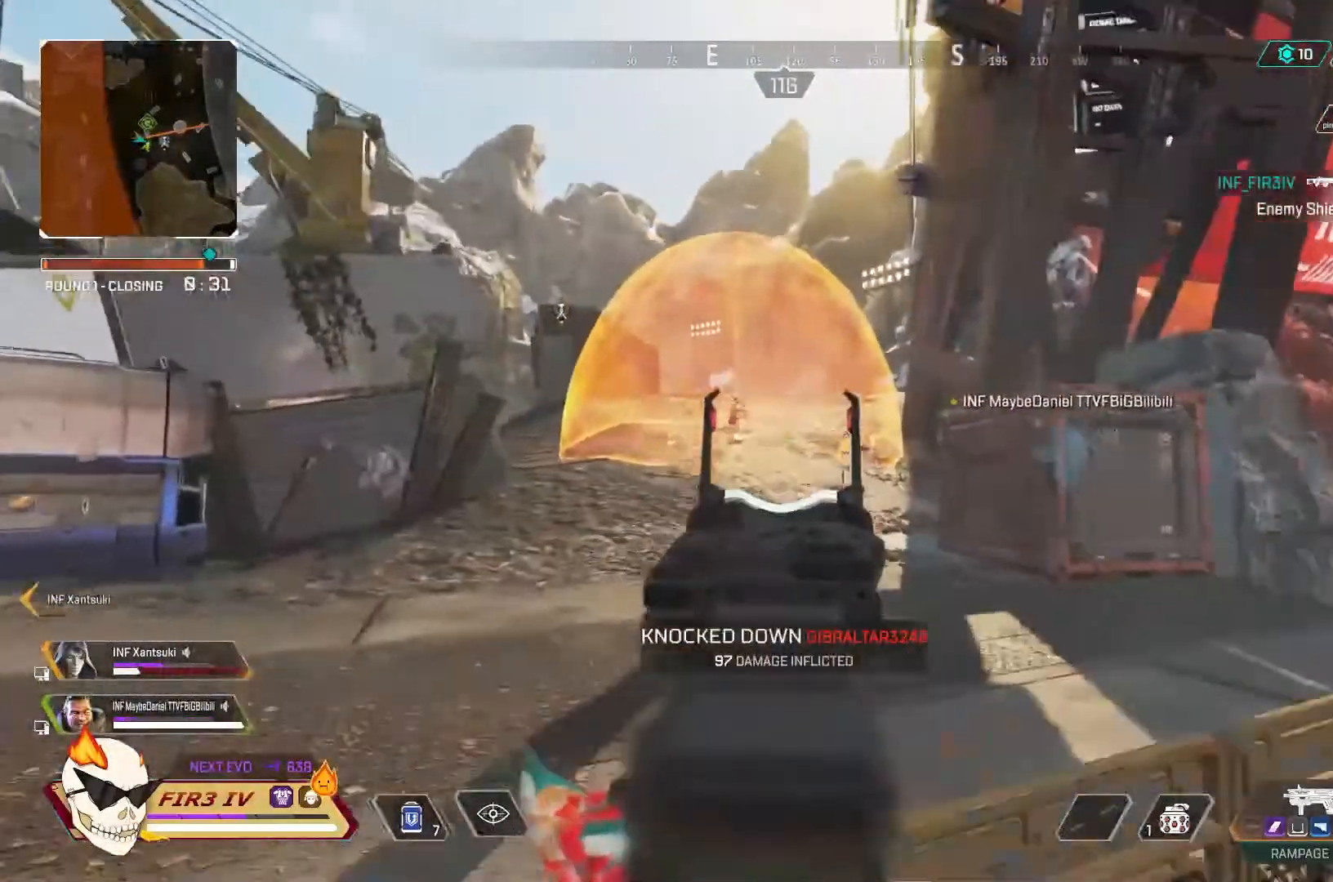
{"buttons": ["L2"], "left_stick": "right", "right_stick": "center", "events": [[100, "left_stick", "left"], [133, "R2", "down"], [267, "right_stick", "down-right"], [333, "R2", "up"], [333, "left_stick", "right"], [400, "right_stick", "center"]]}
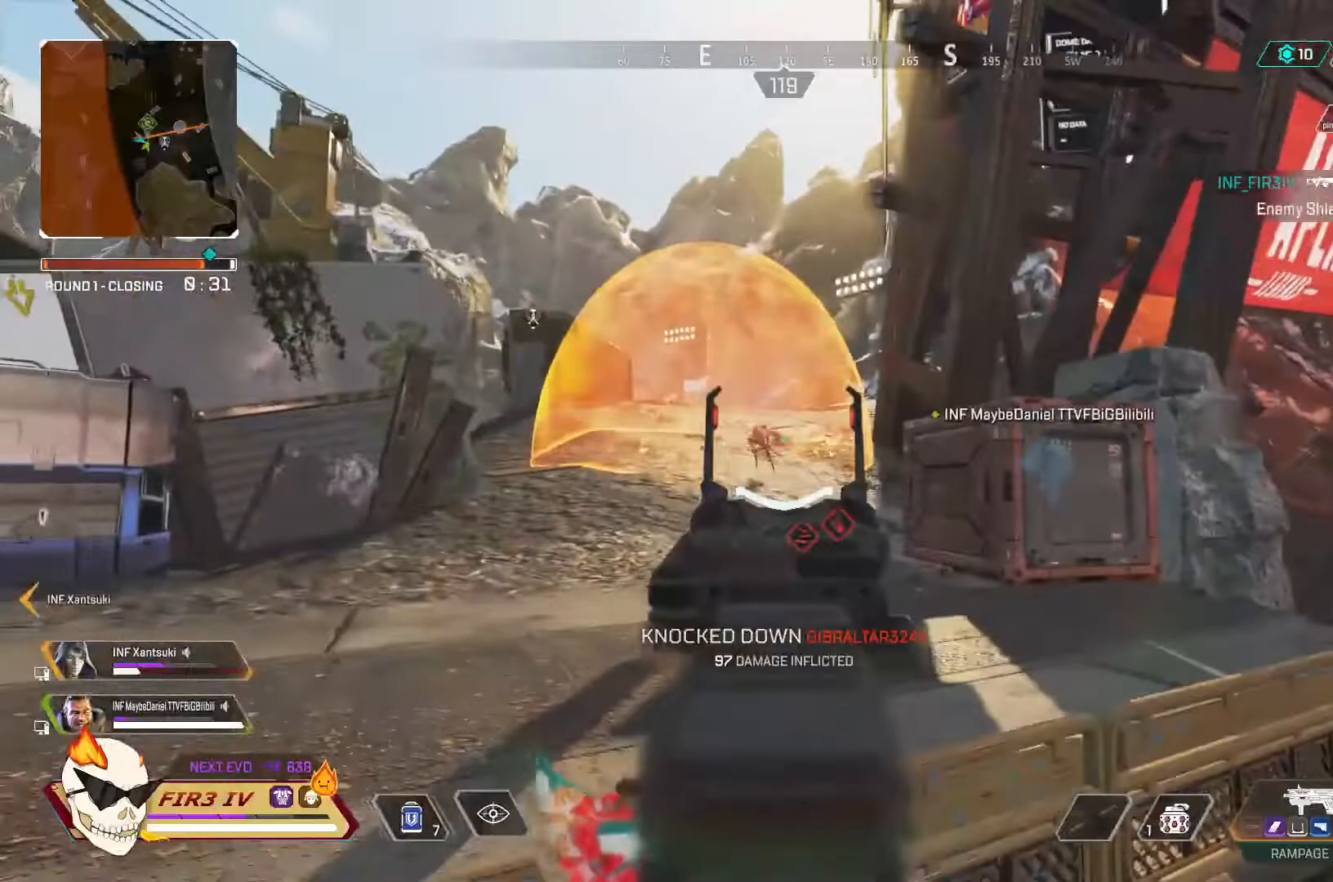
{"buttons": ["L2"], "left_stick": "left", "right_stick": "center", "events": [[100, "left_stick", "up-right"], [333, "left_stick", "right"], [433, "left_stick", "center"], [500, "left_stick", "left"]]}
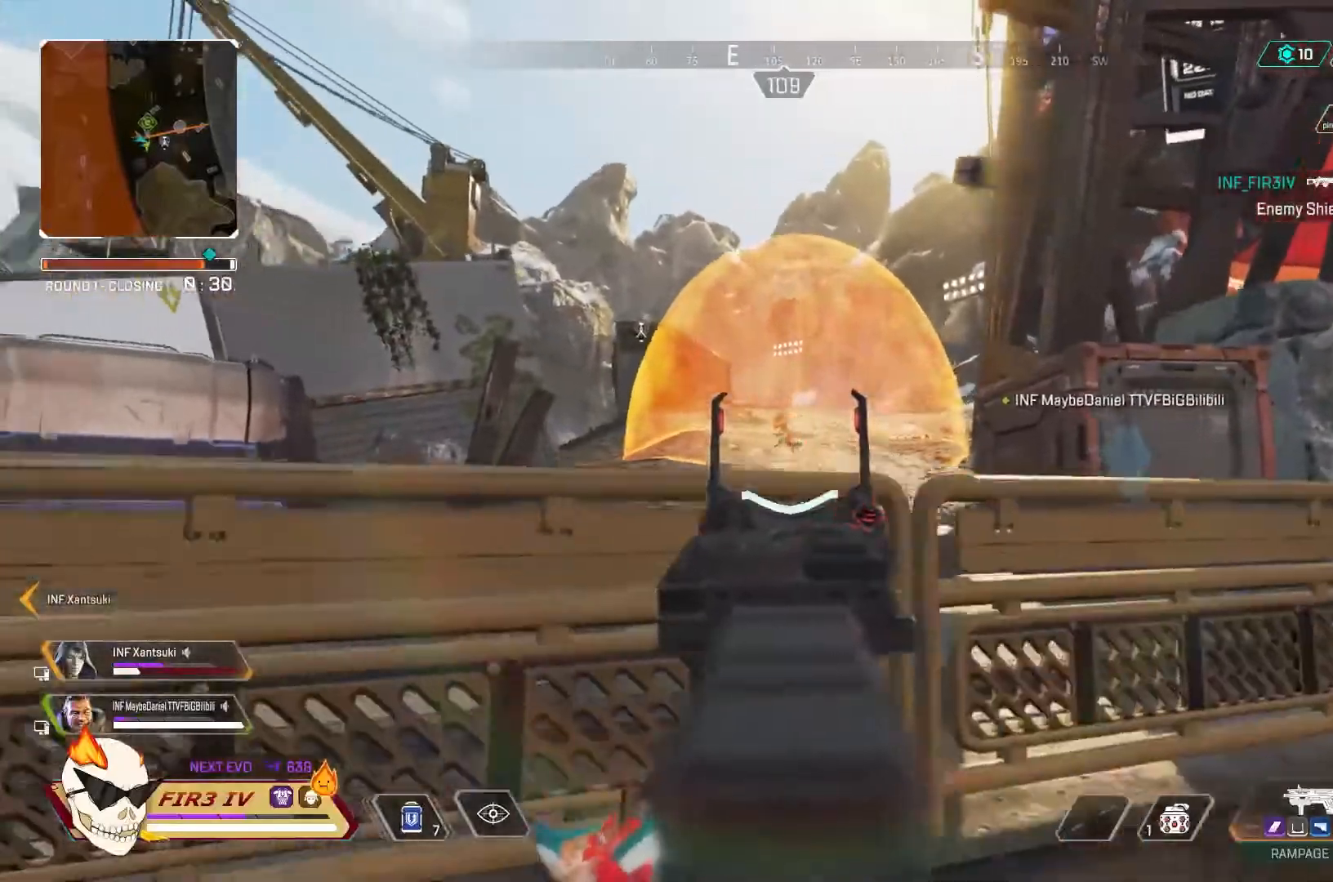
{"buttons": ["L2"], "left_stick": "left", "right_stick": "center"}
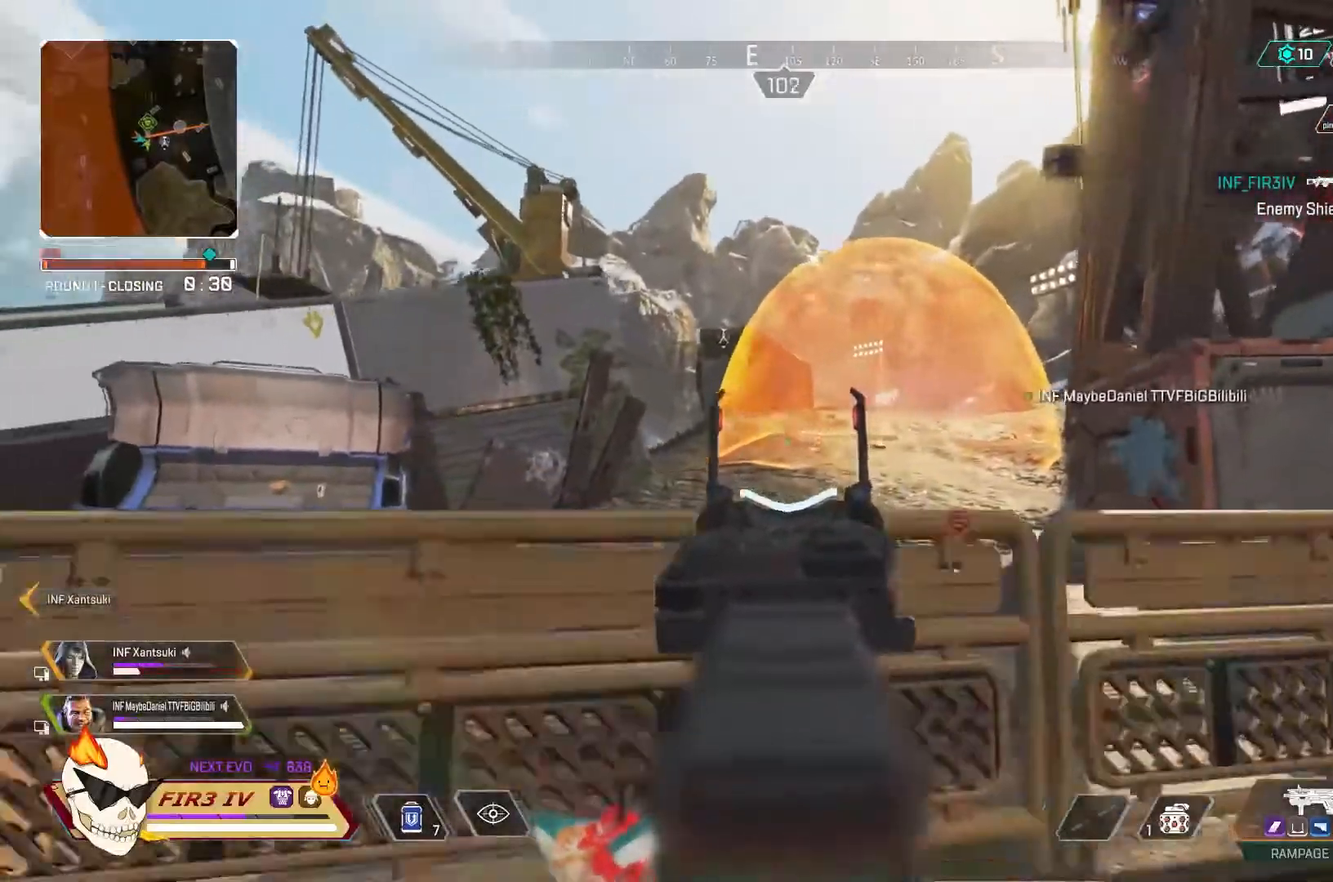
{"buttons": ["L2", "R2"], "left_stick": "center", "right_stick": "center", "events": [[233, "R2", "down"], [433, "left_stick", "center"]]}
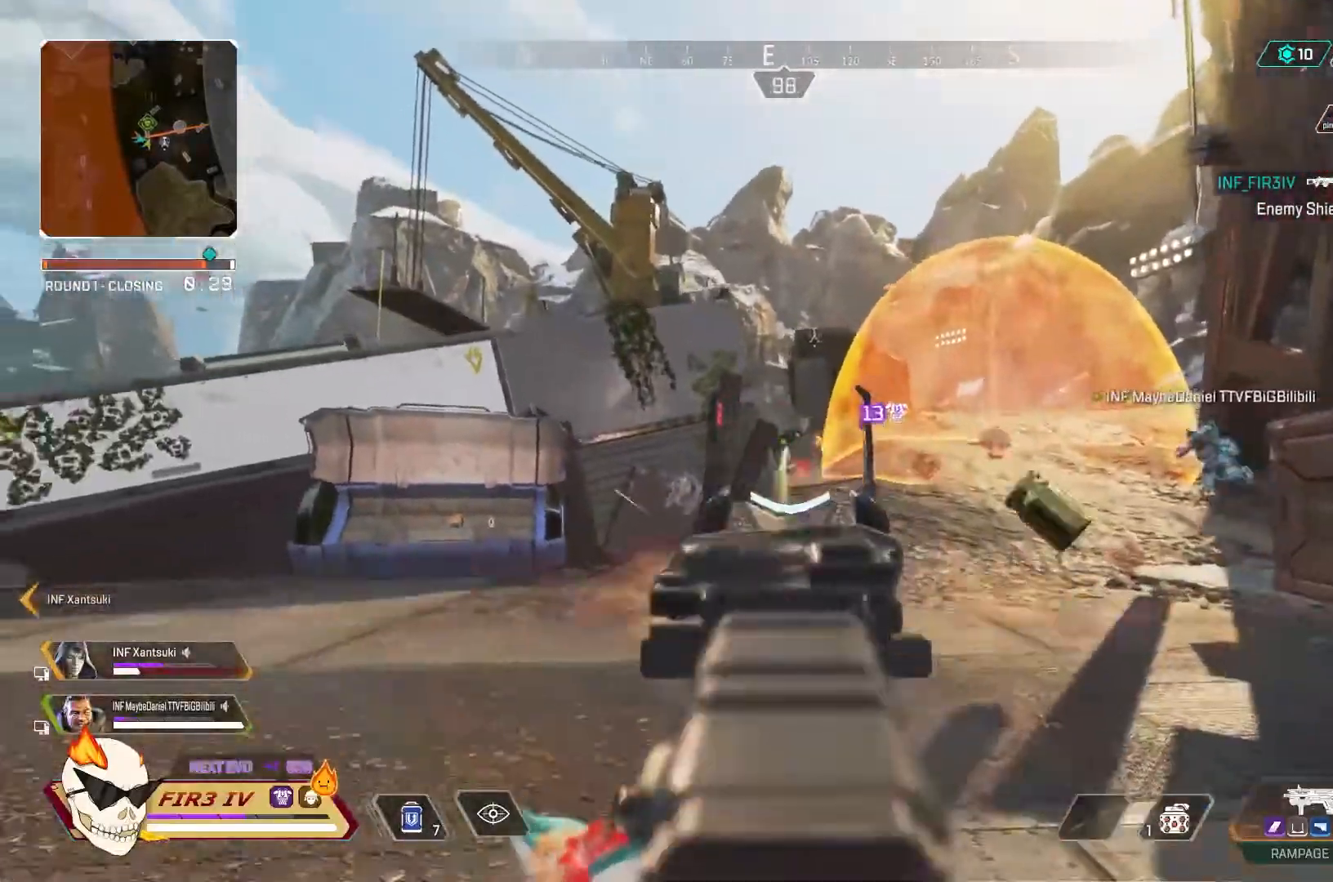
{"buttons": [], "left_stick": "up", "right_stick": "right", "events": [[33, "left_stick", "right"], [233, "CIRCLE", "down"], [233, "R2", "up"], [267, "L2", "up"], [267, "left_stick", "center"], [300, "CIRCLE", "up"], [433, "right_stick", "right"], [500, "left_stick", "up"]]}
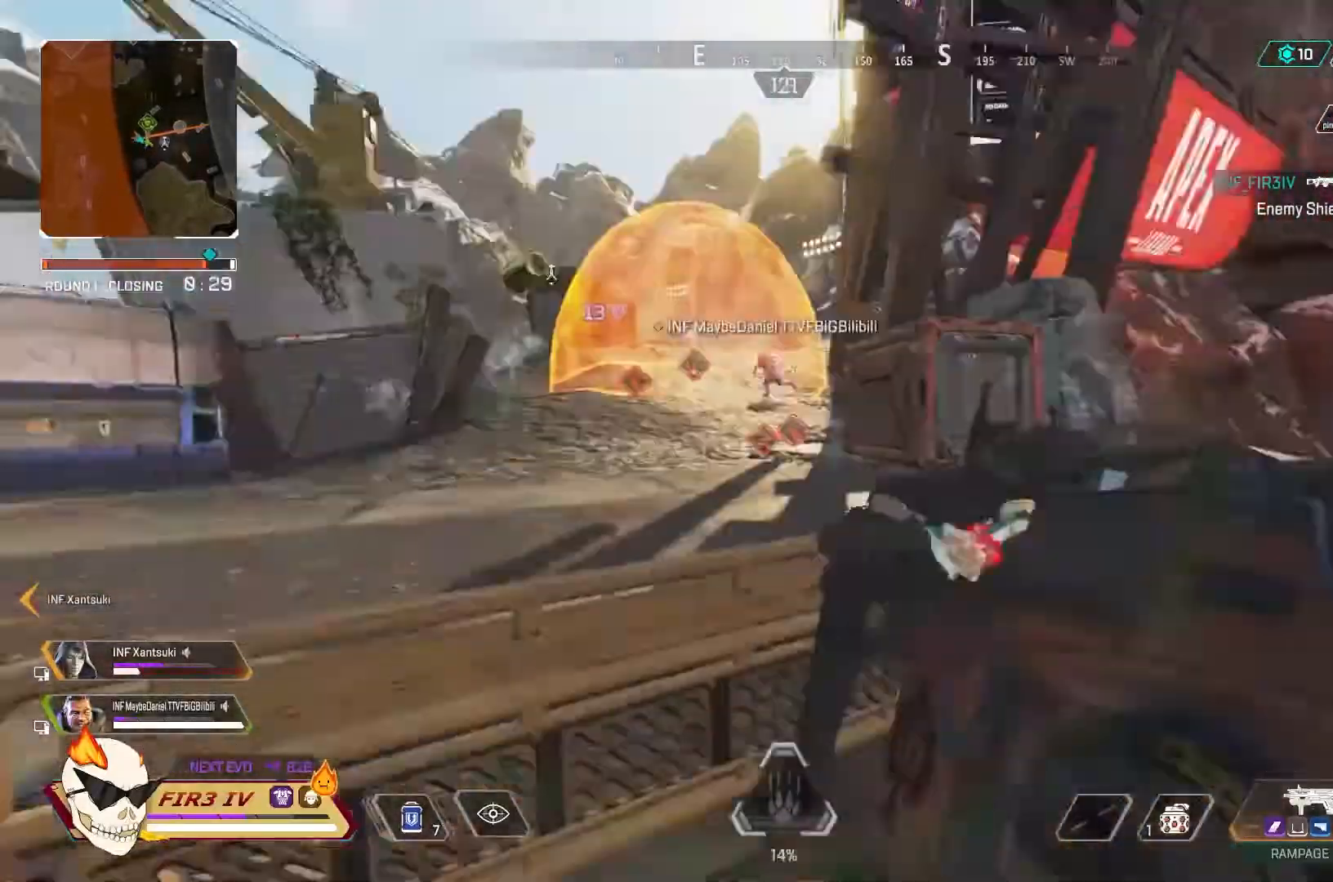
{"buttons": [], "left_stick": "left", "right_stick": "center", "events": [[67, "left_stick", "up-left"], [67, "right_stick", "center"], [133, "CROSS", "down"], [267, "CROSS", "up"], [300, "left_stick", "down-right"], [367, "CROSS", "down"], [500, "CROSS", "up"], [500, "left_stick", "left"]]}
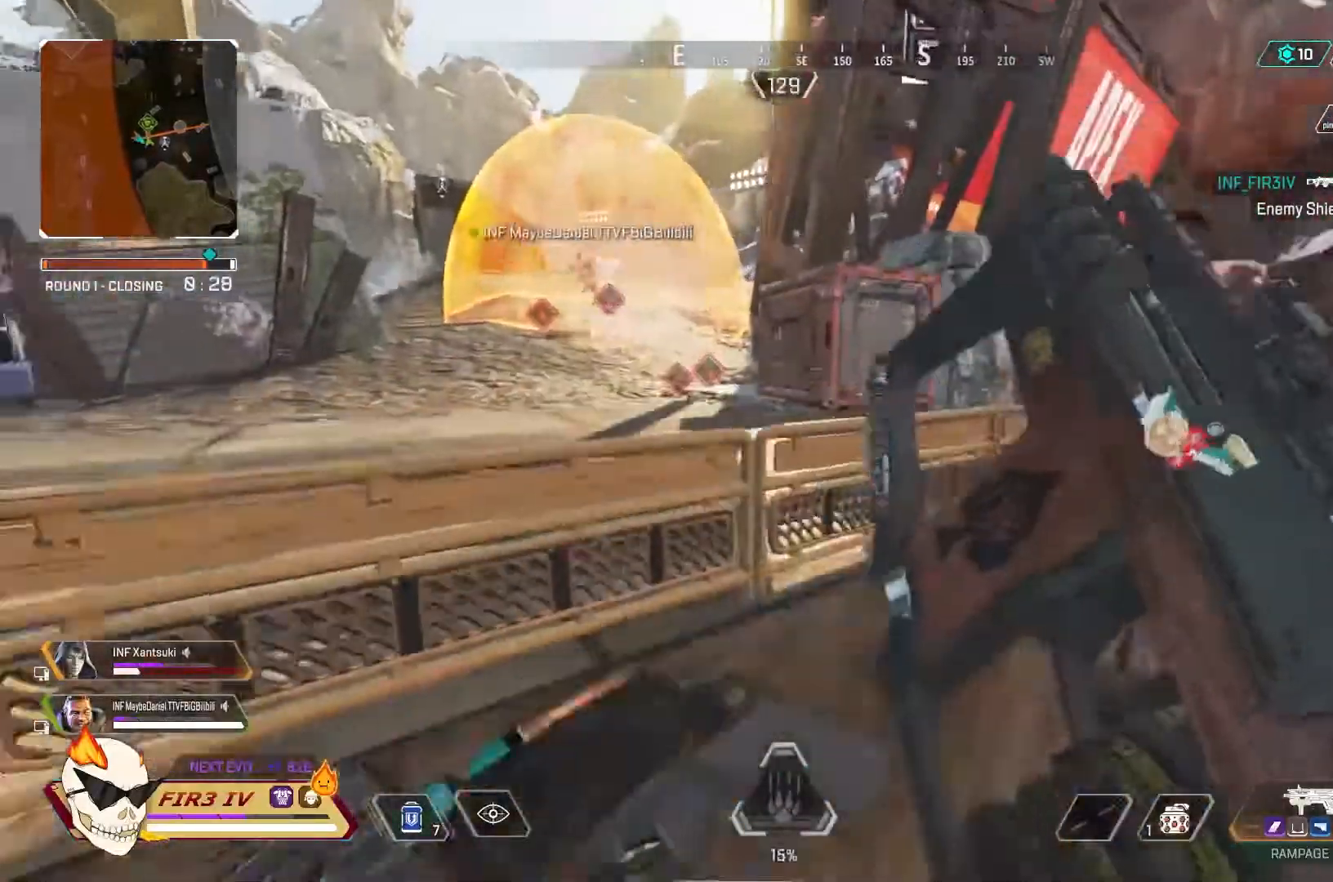
{"buttons": [], "left_stick": "right", "right_stick": "center", "events": [[267, "left_stick", "center"], [400, "left_stick", "right"]]}
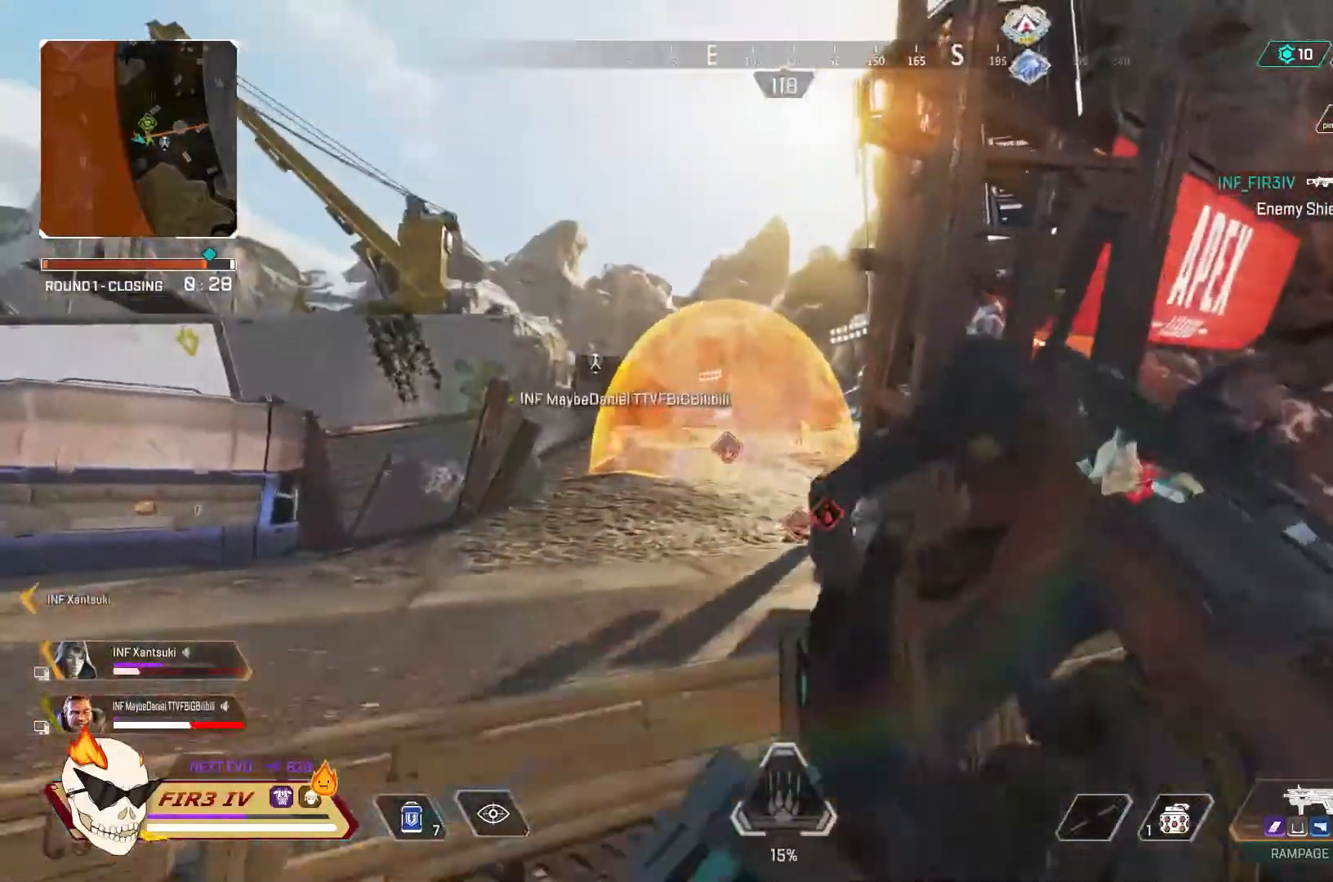
{"buttons": ["L2"], "left_stick": "right", "right_stick": "center", "events": [[67, "left_stick", "left"], [400, "L2", "down"], [400, "left_stick", "right"]]}
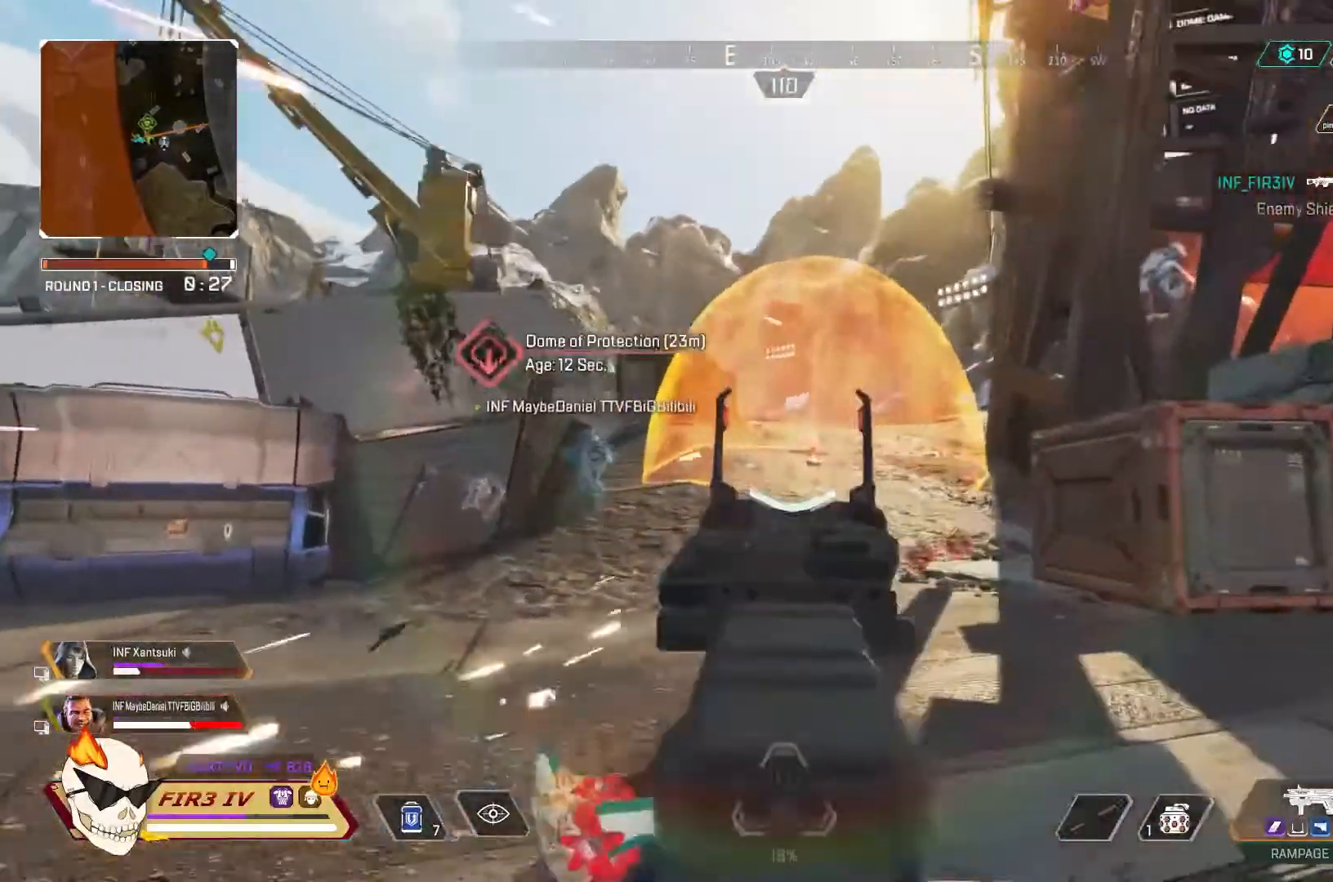
{"buttons": ["L2"], "left_stick": "left", "right_stick": "center", "events": [[167, "right_stick", "right"], [267, "right_stick", "center"], [400, "right_stick", "left"], [467, "left_stick", "left"], [467, "right_stick", "center"]]}
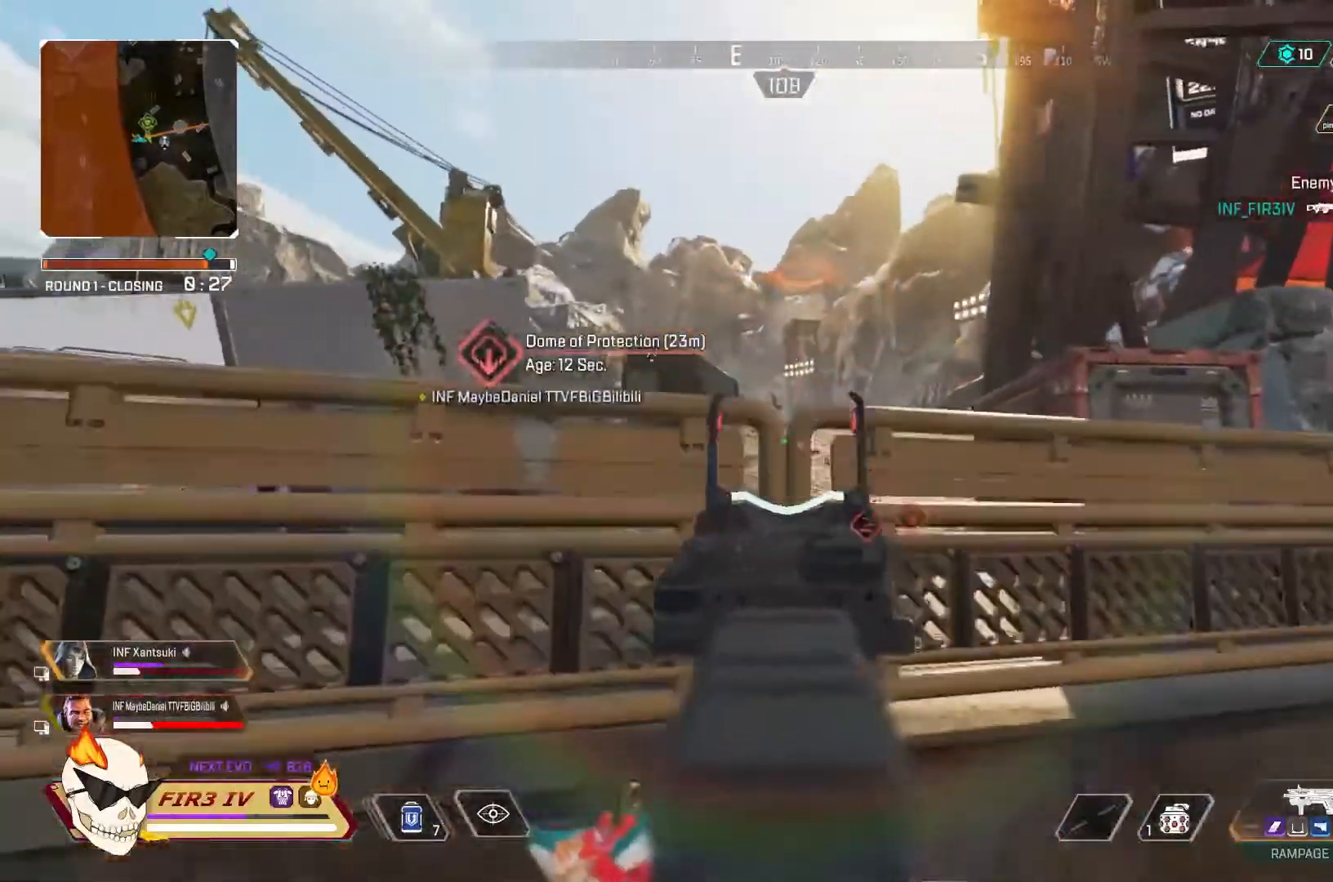
{"buttons": ["L2", "R2"], "left_stick": "left", "right_stick": "down", "events": [[200, "L1", "down"], [300, "R2", "down"], [333, "L1", "up"], [433, "right_stick", "down"]]}
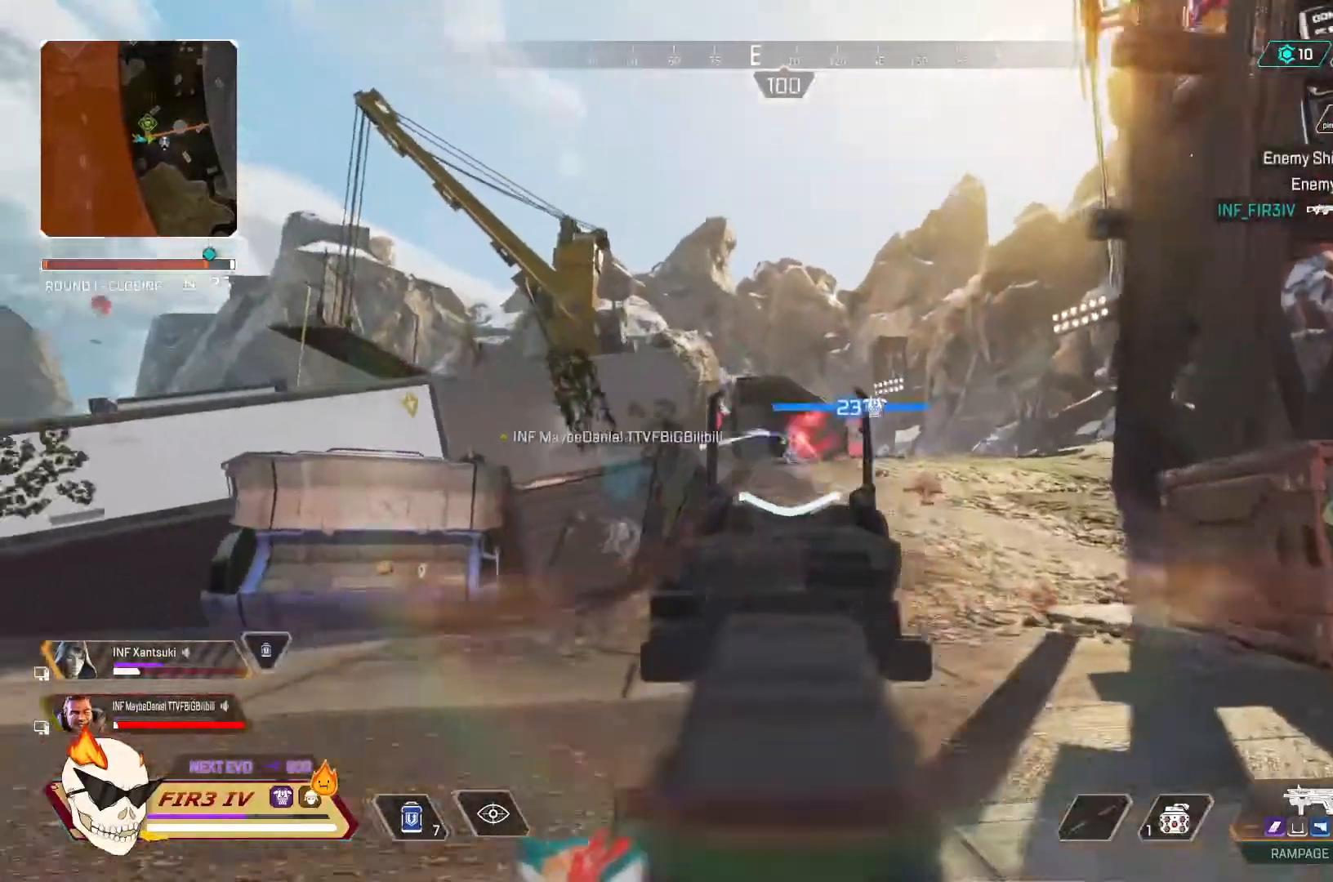
{"buttons": [], "left_stick": "up", "right_stick": "center", "events": [[200, "right_stick", "center"], [300, "CIRCLE", "down"], [400, "R2", "up"], [500, "CIRCLE", "up"], [500, "L2", "up"], [500, "left_stick", "up"]]}
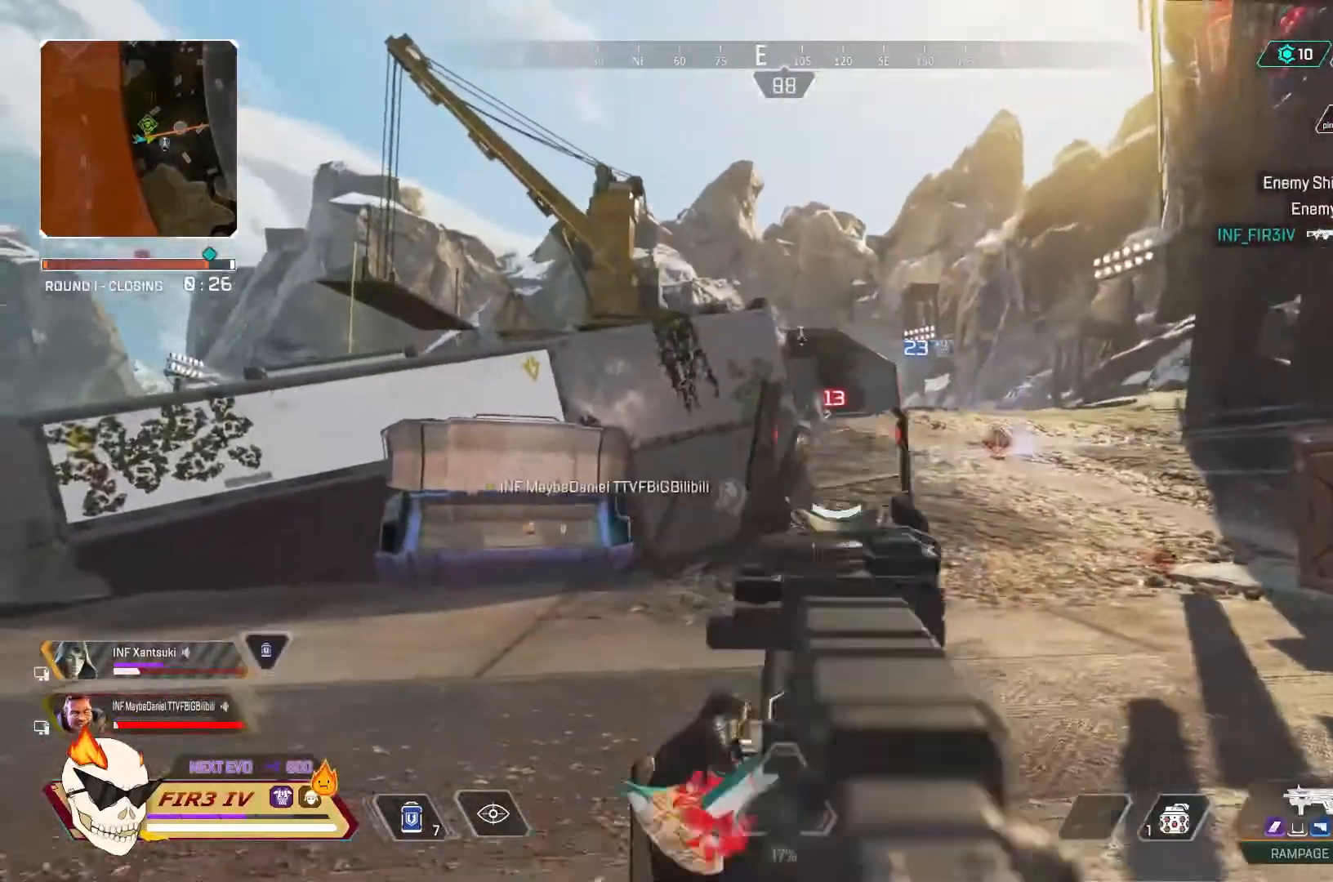
{"buttons": [], "left_stick": "up", "right_stick": "center", "events": [[167, "right_stick", "left"], [267, "right_stick", "center"]]}
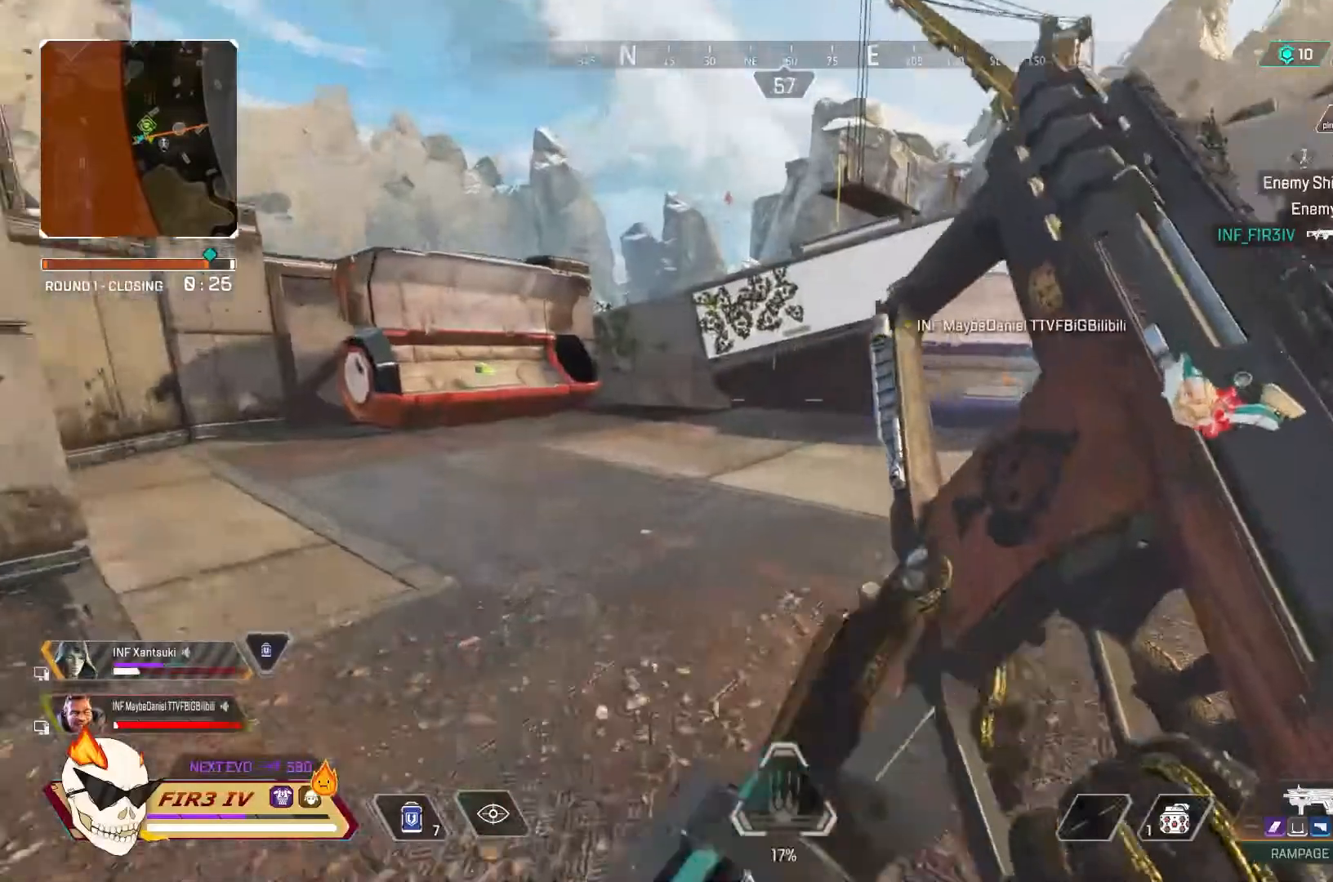
{"buttons": [], "left_stick": "up", "right_stick": "center", "events": [[267, "CROSS", "down"], [400, "CROSS", "up"]]}
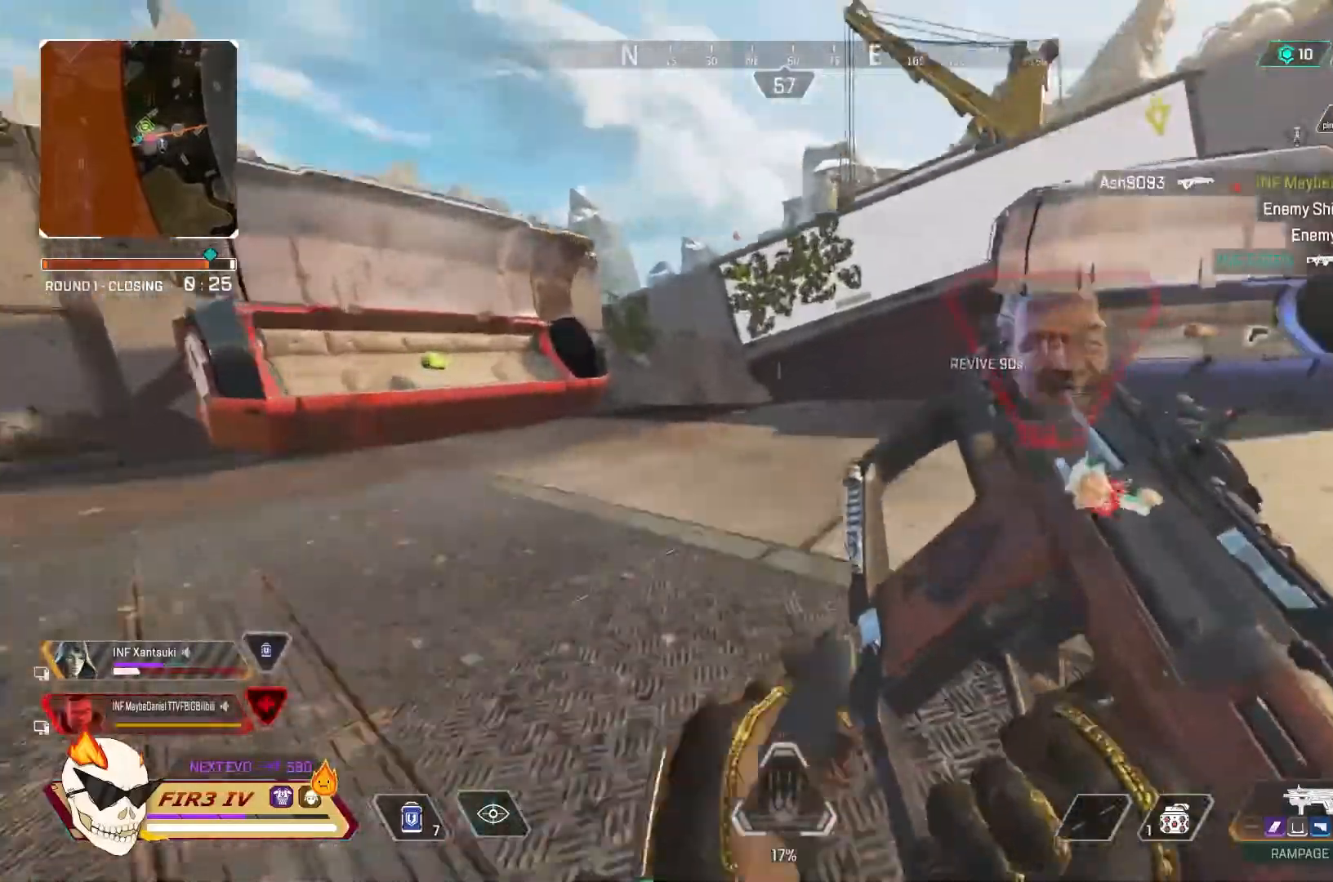
{"buttons": [], "left_stick": "up", "right_stick": "center", "events": [[200, "CROSS", "down"], [333, "CROSS", "up"]]}
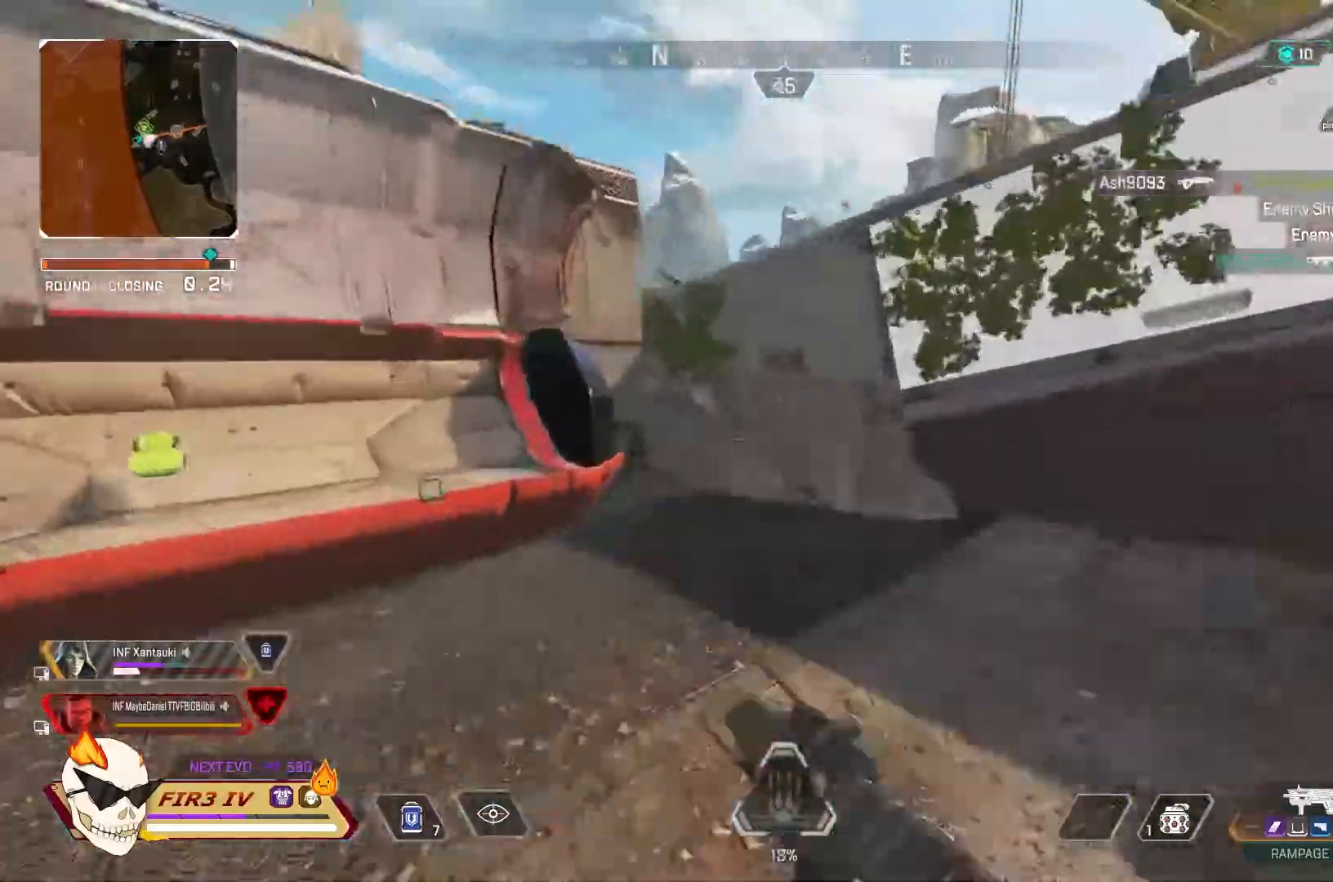
{"buttons": ["R3"], "left_stick": "up", "right_stick": "center", "events": [[433, "R3", "down"]]}
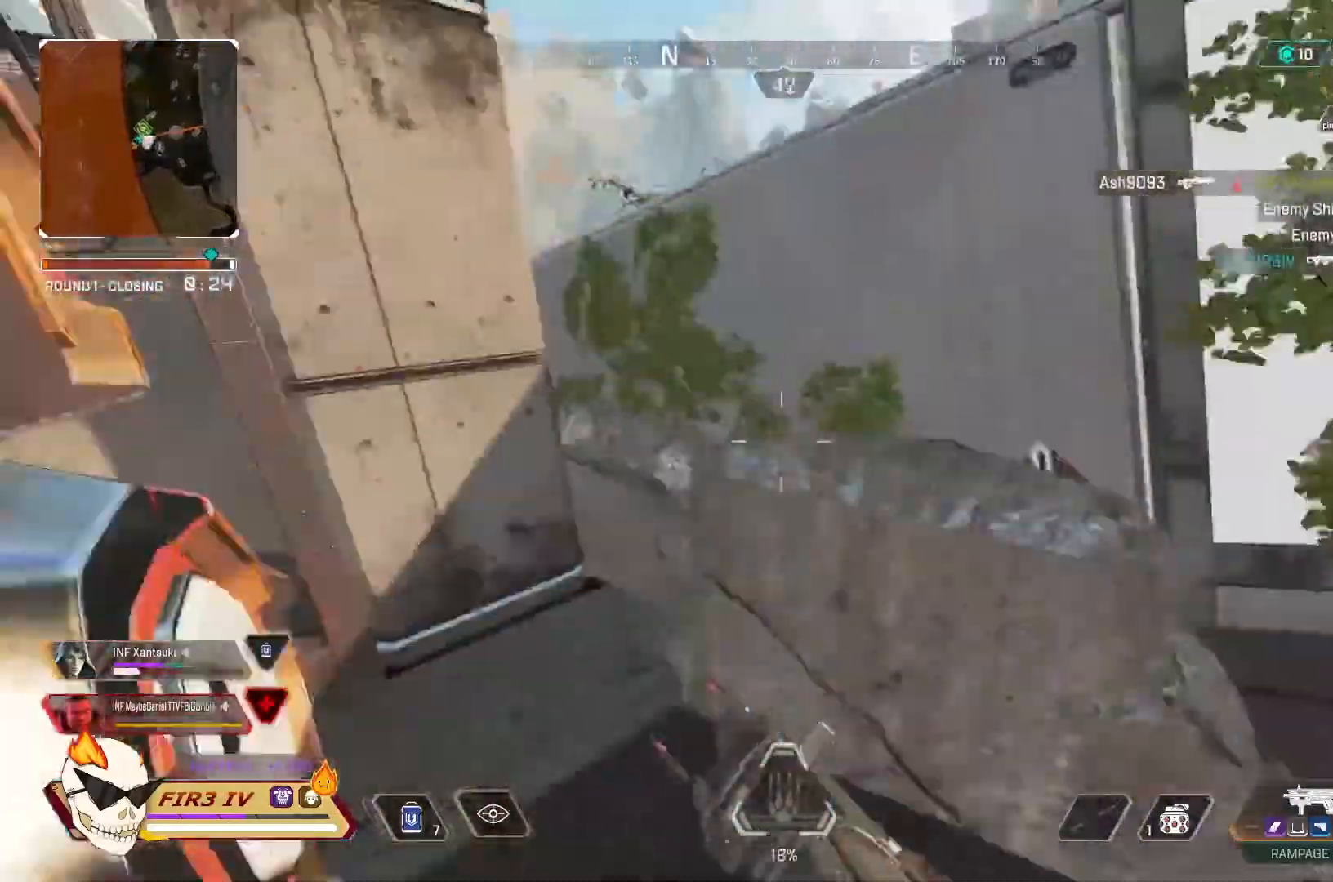
{"buttons": [], "left_stick": "up", "right_stick": "center", "events": [[67, "R3", "up"], [67, "right_stick", "right"], [300, "right_stick", "center"]]}
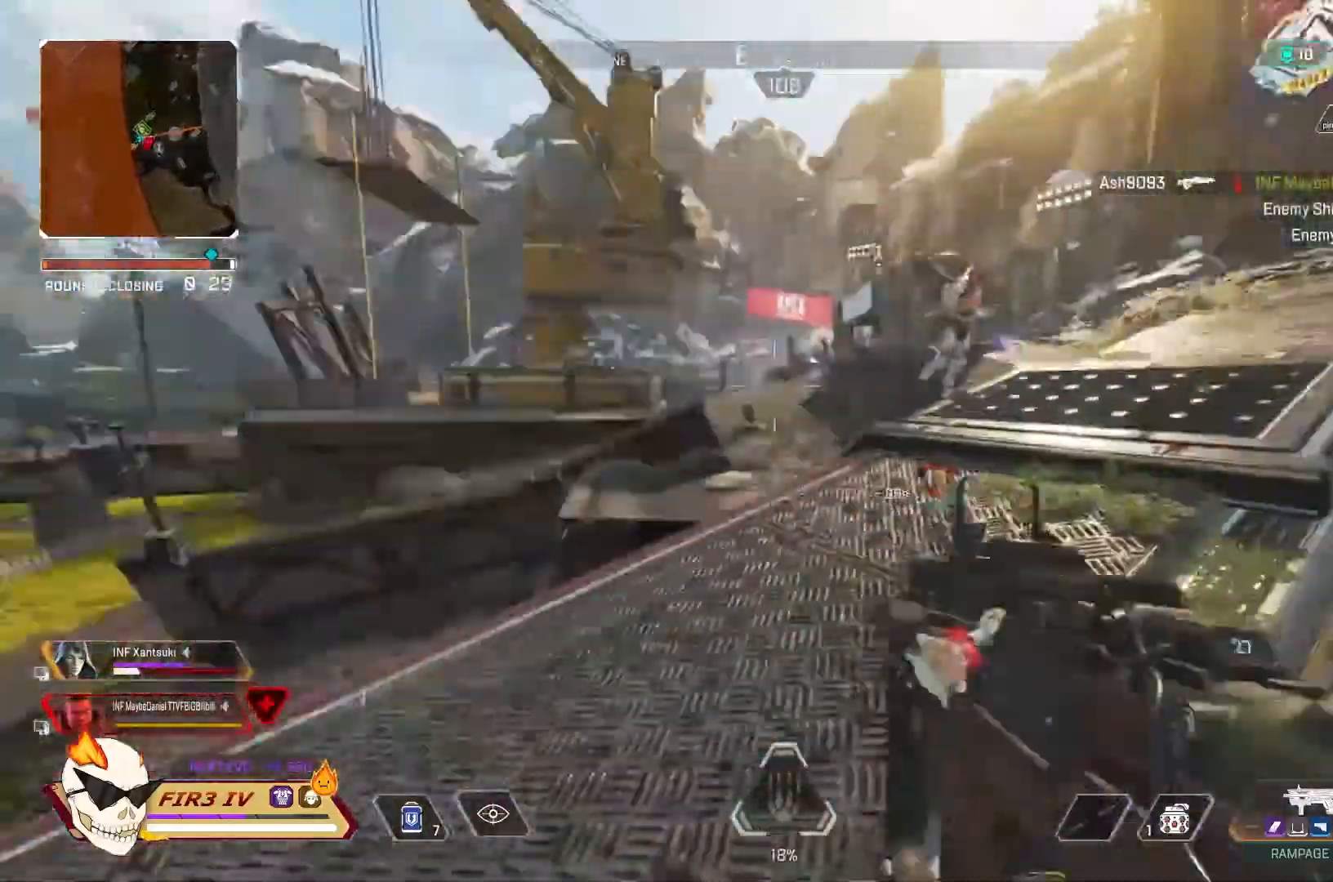
{"buttons": ["R1", "R2"], "left_stick": "left", "right_stick": "up-right", "events": [[67, "right_stick", "up-right"], [267, "R2", "down"], [367, "left_stick", "left"], [400, "R1", "down"]]}
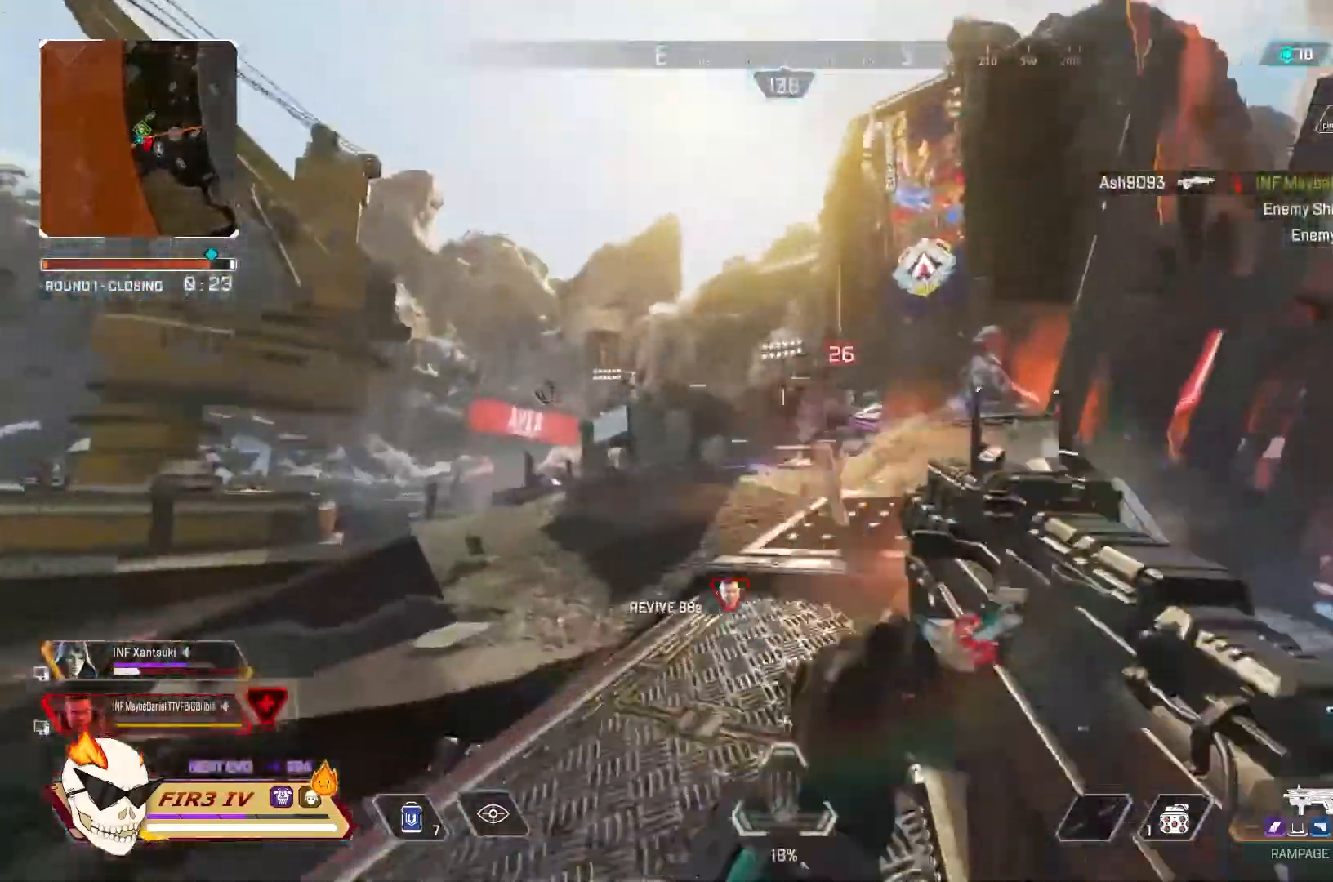
{"buttons": ["R2"], "left_stick": "center", "right_stick": "left", "events": [[67, "R1", "up"], [100, "right_stick", "center"], [267, "left_stick", "center"], [333, "CROSS", "down"], [333, "left_stick", "right"], [467, "CROSS", "up"], [467, "left_stick", "center"], [467, "right_stick", "left"]]}
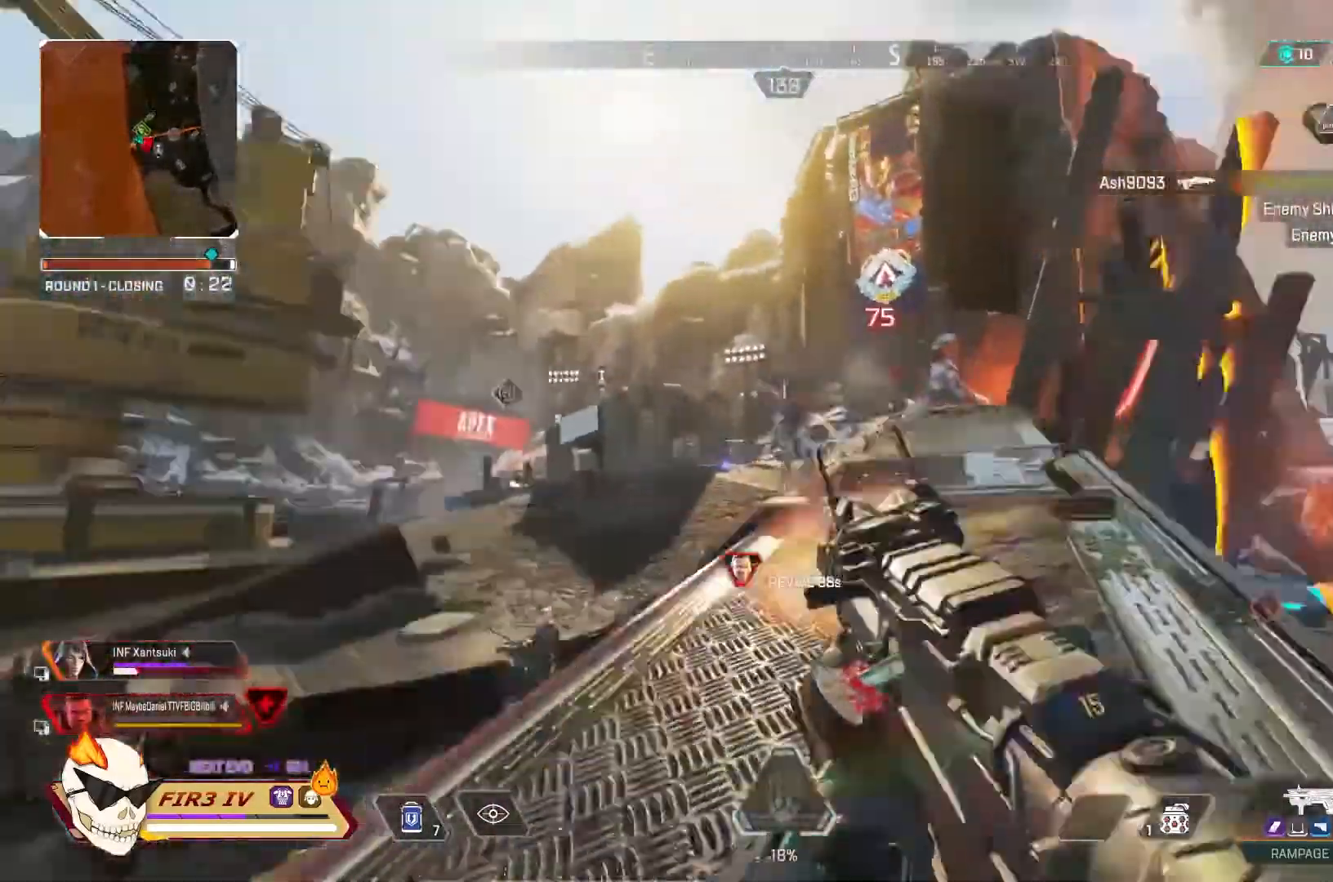
{"buttons": ["L2"], "left_stick": "left", "right_stick": "left", "events": [[33, "R1", "down"], [67, "CROSS", "down"], [67, "left_stick", "left"], [67, "right_stick", "center"], [100, "R1", "up"], [167, "CROSS", "up"], [333, "R2", "up"], [433, "L2", "down"], [500, "right_stick", "left"]]}
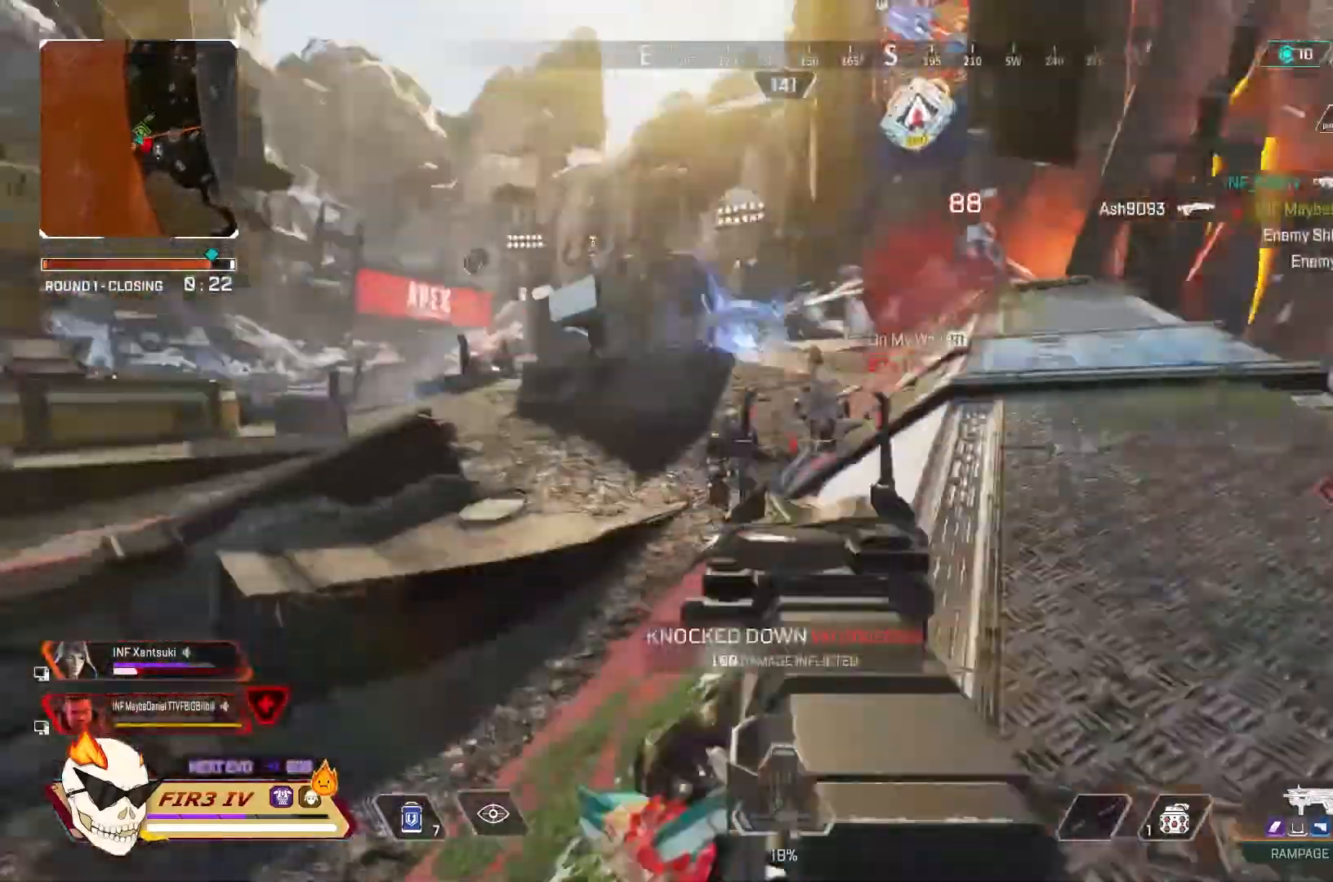
{"buttons": ["CROSS", "L2", "R2"], "left_stick": "left", "right_stick": "down-left", "events": [[67, "L1", "down"], [133, "L1", "up"], [133, "R2", "down"], [167, "R1", "down"], [167, "left_stick", "down-right"], [167, "right_stick", "center"], [267, "CROSS", "down"], [333, "R1", "up"], [367, "CROSS", "up"], [433, "right_stick", "down-left"], [467, "left_stick", "left"], [500, "CROSS", "down"]]}
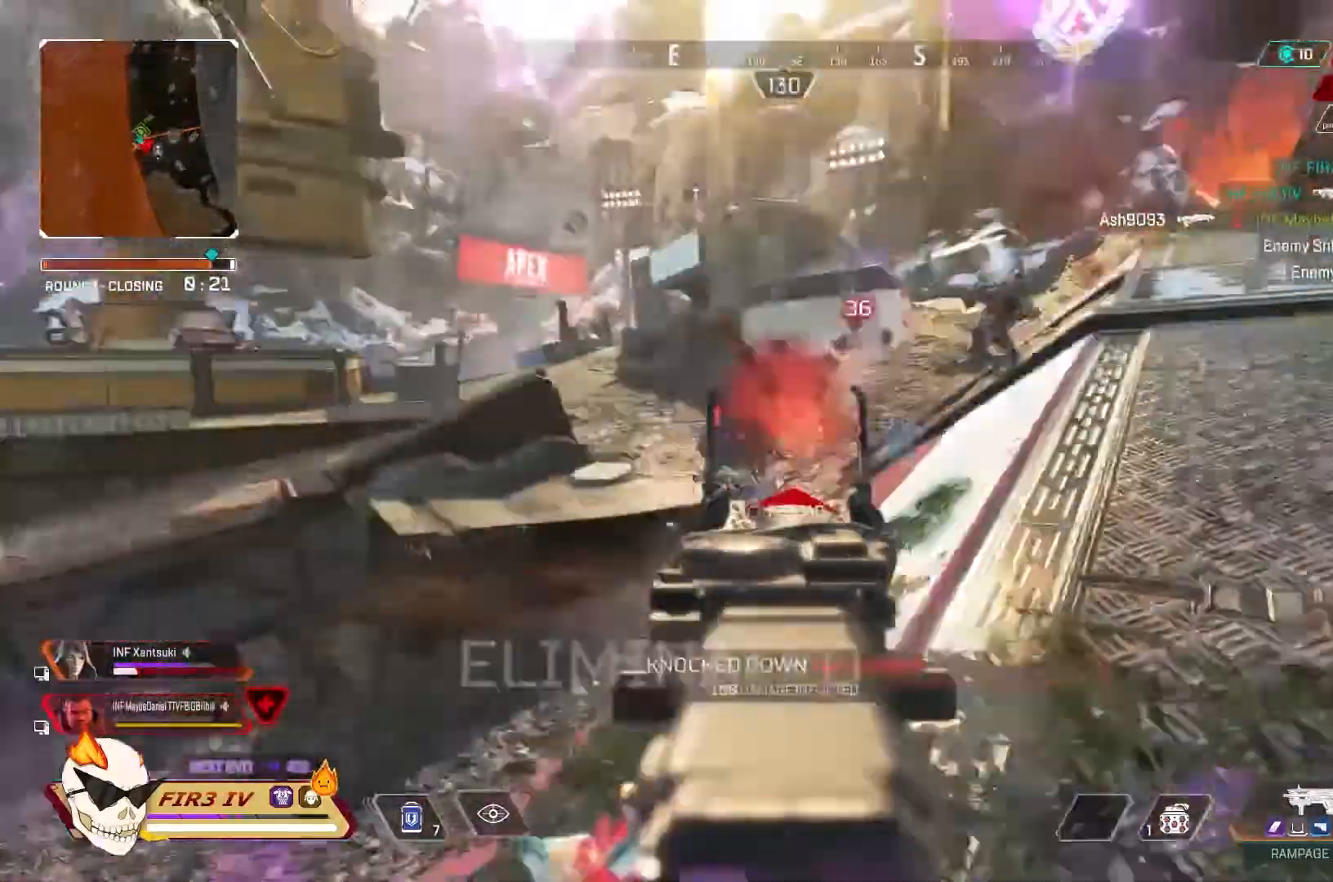
{"buttons": ["CROSS"], "left_stick": "up-left", "right_stick": "center", "events": [[67, "CROSS", "up"], [67, "R1", "down"], [67, "right_stick", "center"], [100, "L1", "down"], [133, "CROSS", "down"], [200, "L1", "up"], [200, "left_stick", "center"], [233, "CROSS", "up"], [267, "L2", "up"], [267, "R1", "up"], [267, "R2", "up"], [300, "left_stick", "up-left"], [300, "right_stick", "right"], [400, "CIRCLE", "down"], [400, "right_stick", "center"], [467, "CIRCLE", "up"], [500, "CROSS", "down"]]}